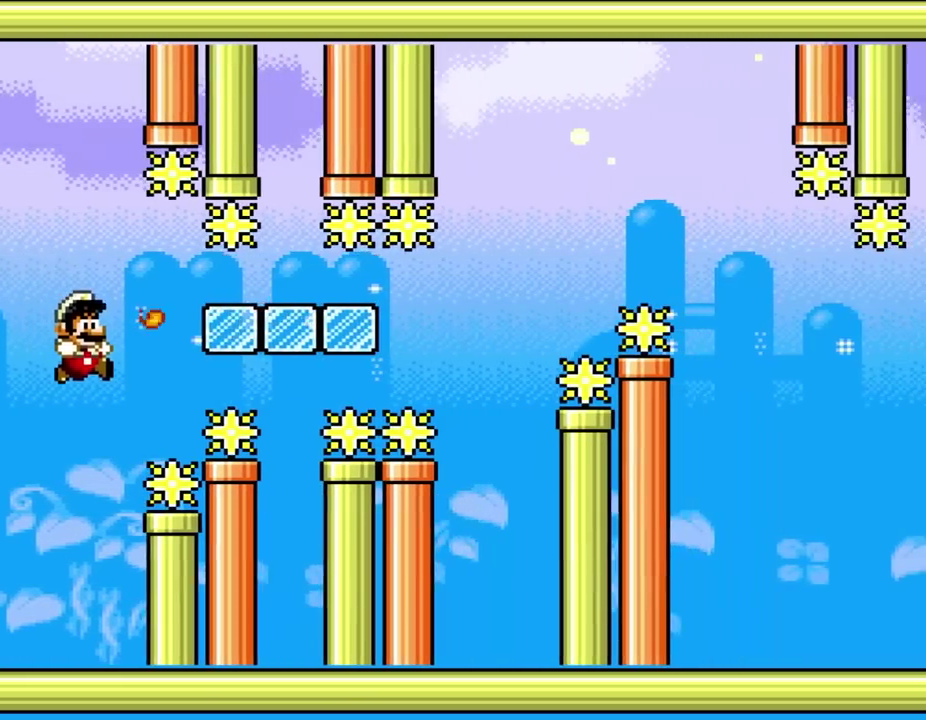
Gameplay with a controller (Nintendo layout); each line is a JSON object with the inputs held at the frame after it. "events" lists button and stick changes between this image and that frame as [ms after this image, input, new state], when the widget could be followed in between. Not read: B L3 R3 X Y.
{"buttons": [], "events": [[50, "DPAD_RIGHT", "up"], [133, "DPAD_DOWN", "up"]]}
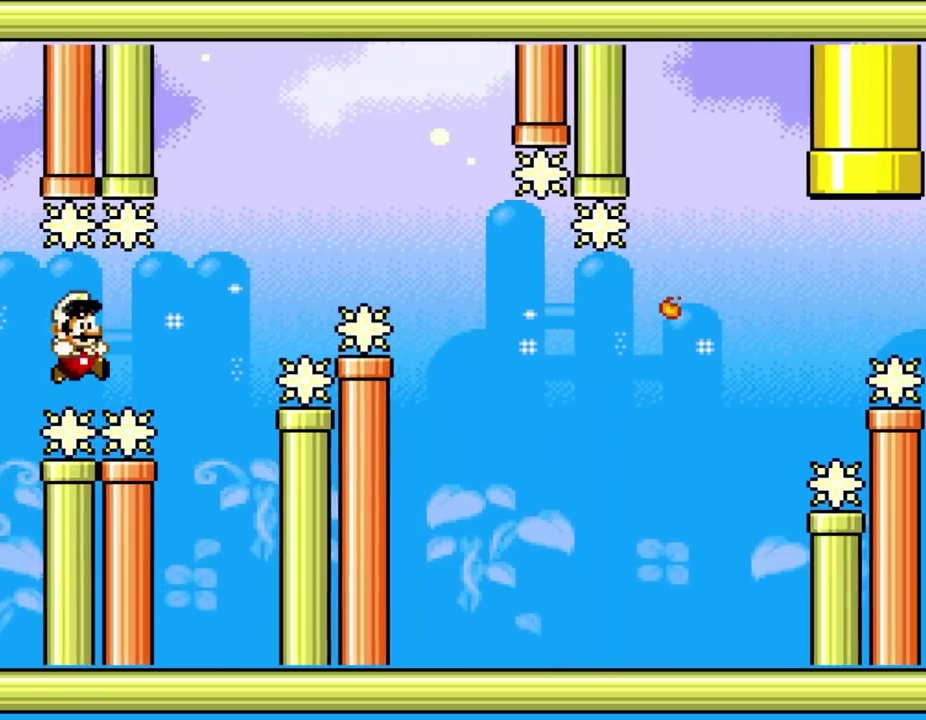
{"buttons": ["DPAD_UP"], "events": [[150, "DPAD_UP", "down"]]}
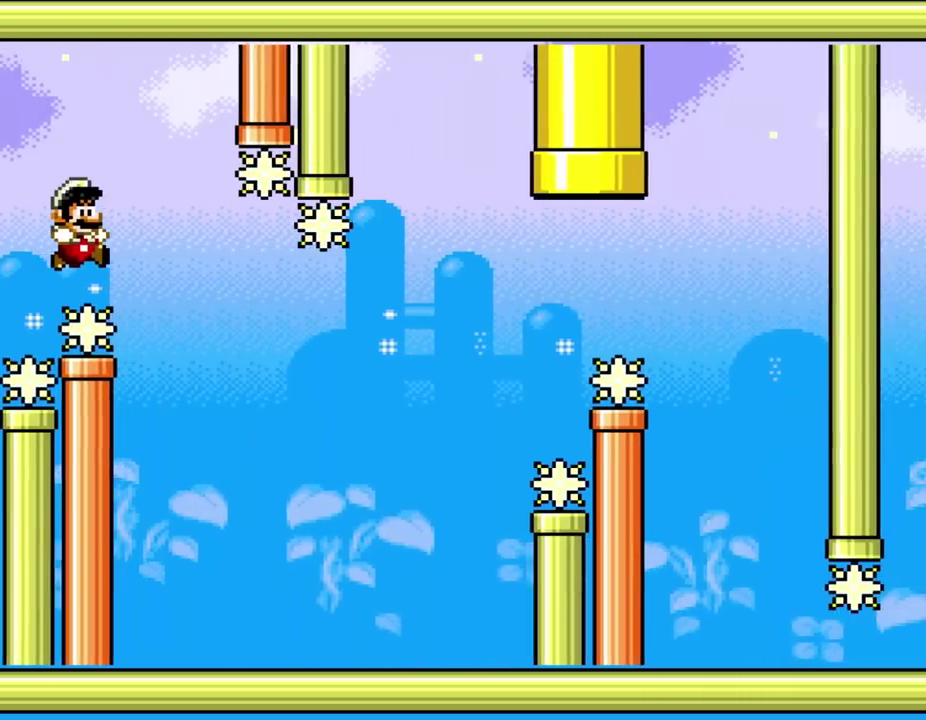
{"buttons": [], "events": [[50, "DPAD_UP", "up"], [150, "DPAD_DOWN", "down"], [450, "DPAD_DOWN", "up"]]}
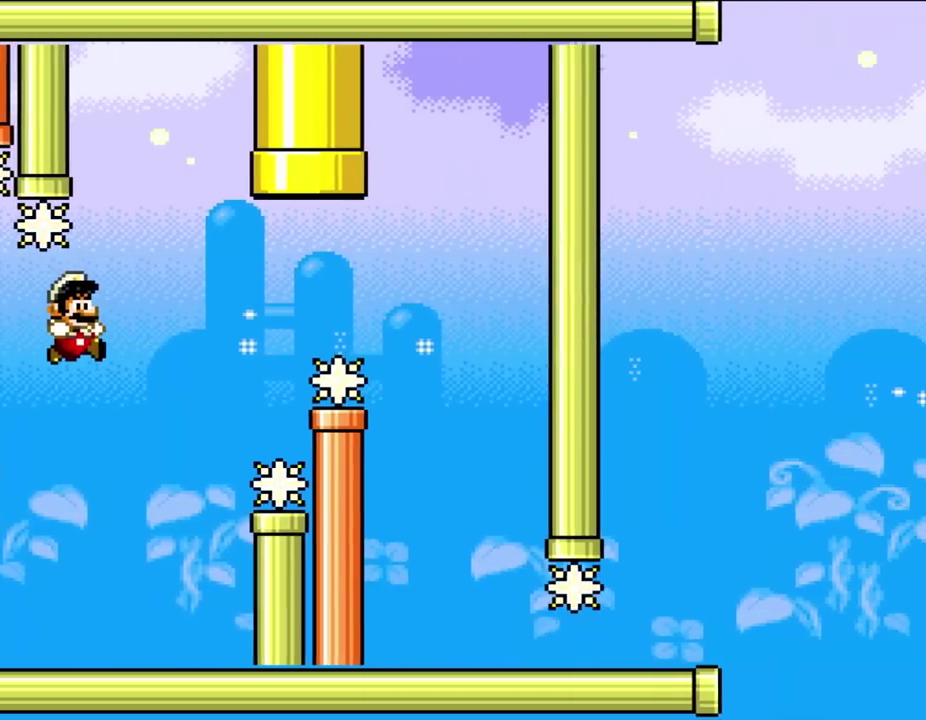
{"buttons": ["DPAD_UP"], "events": [[133, "DPAD_UP", "down"], [283, "DPAD_UP", "up"], [483, "DPAD_UP", "down"]]}
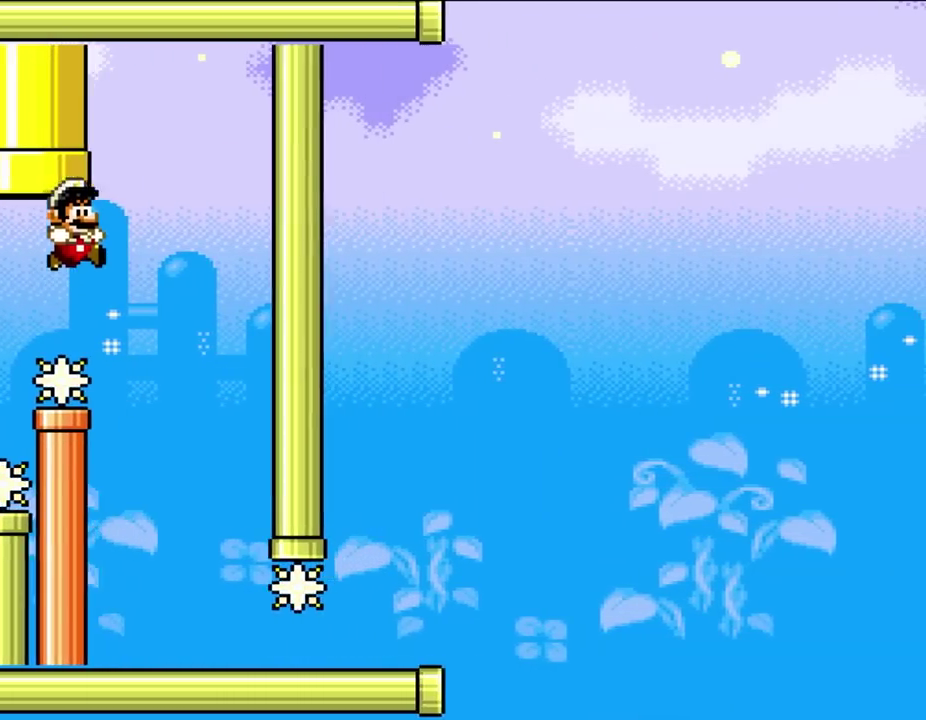
{"buttons": [], "events": [[133, "DPAD_LEFT", "down"], [283, "DPAD_UP", "up"], [333, "DPAD_LEFT", "up"]]}
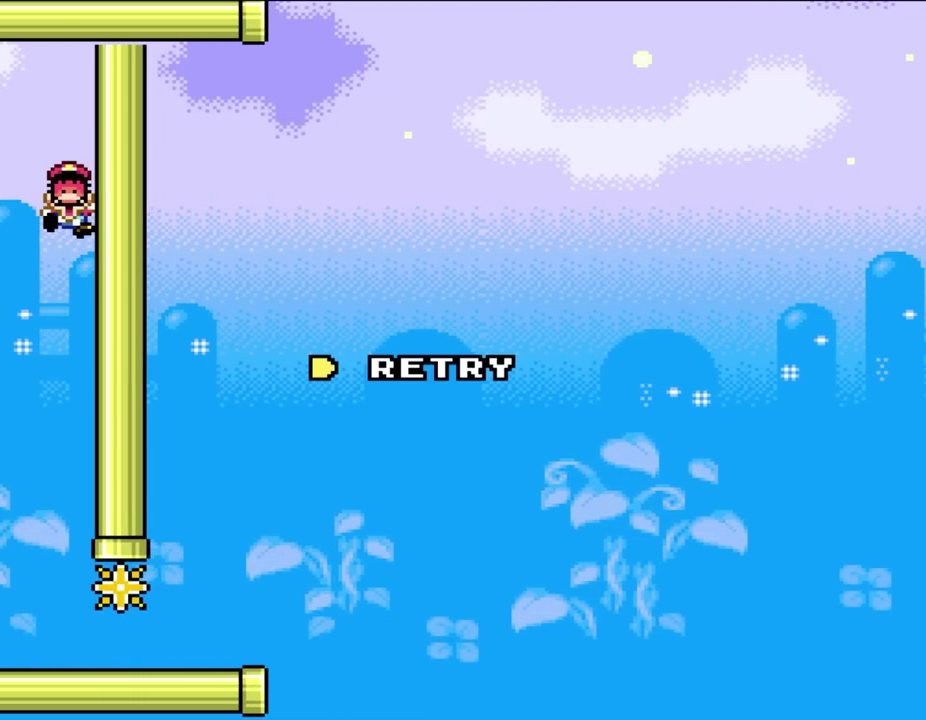
{"buttons": [], "events": []}
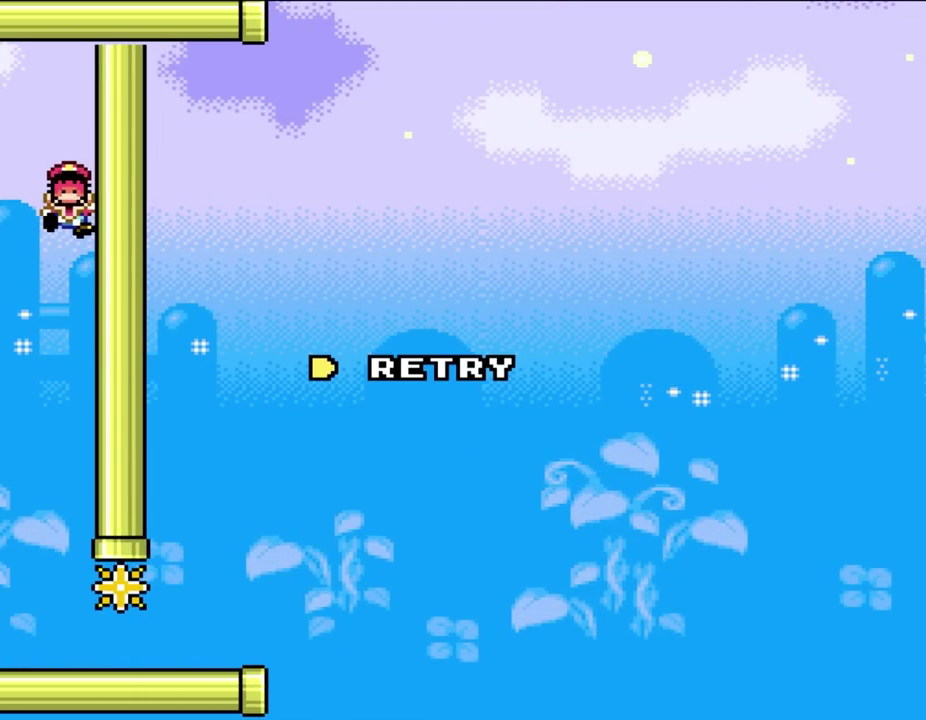
{"buttons": [], "events": []}
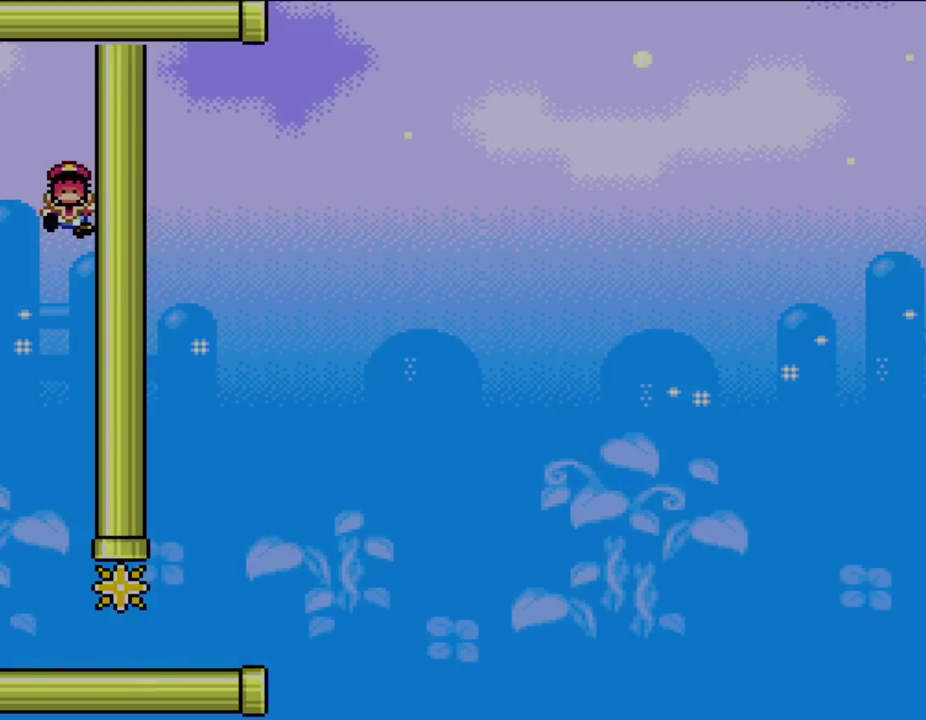
{"buttons": [], "events": []}
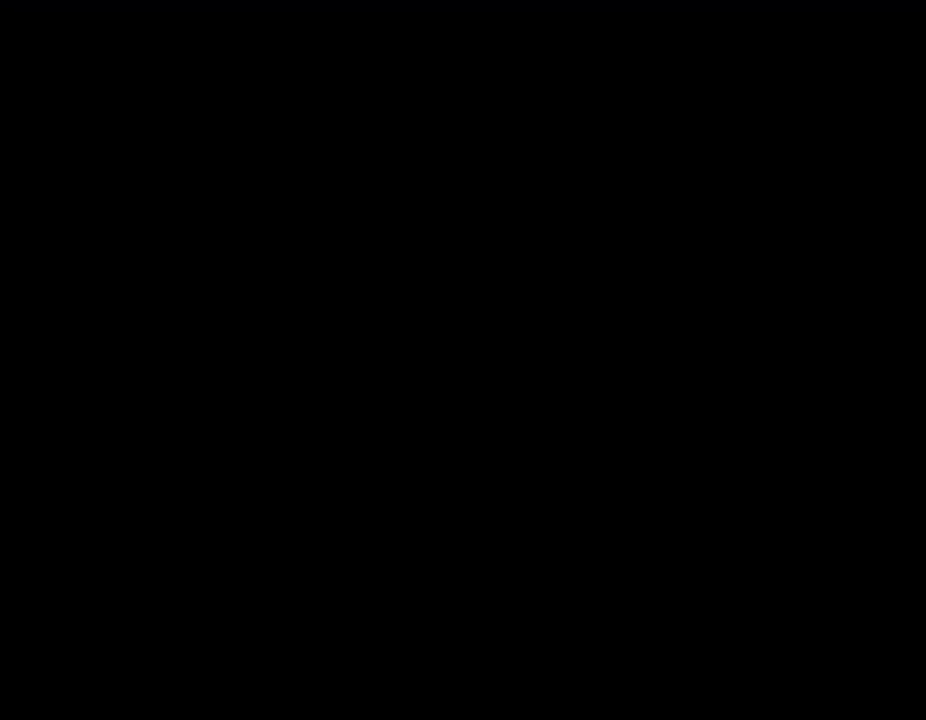
{"buttons": [], "events": []}
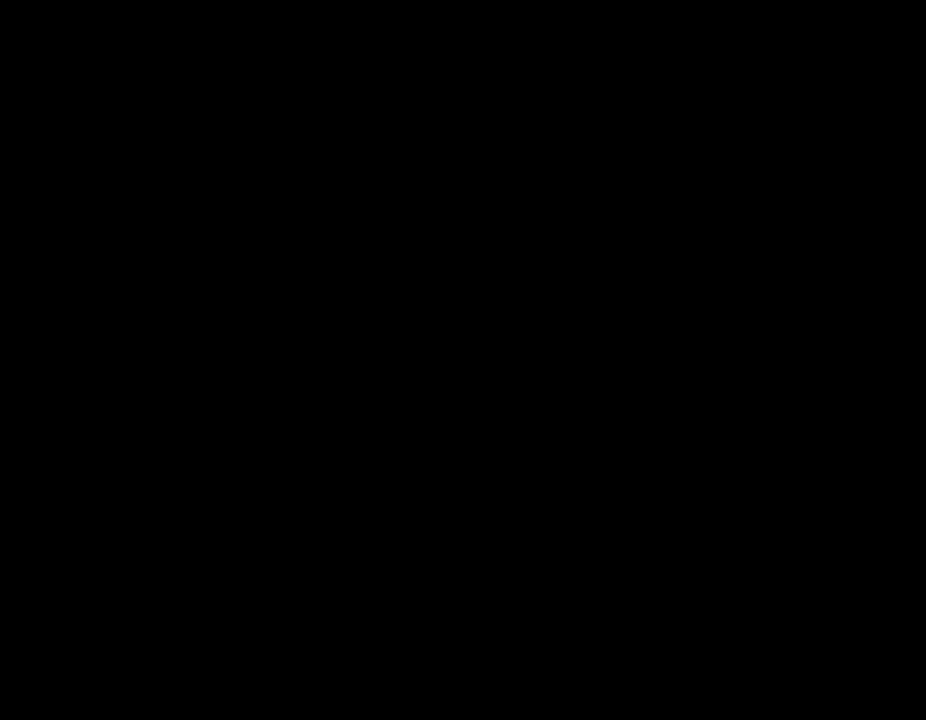
{"buttons": [], "events": []}
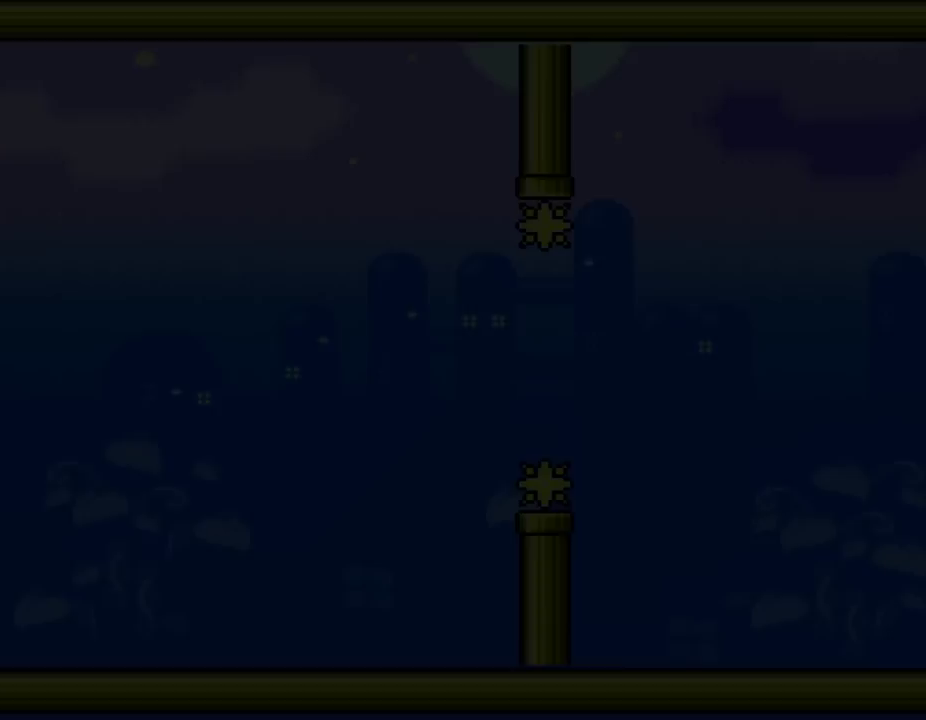
{"buttons": [], "events": []}
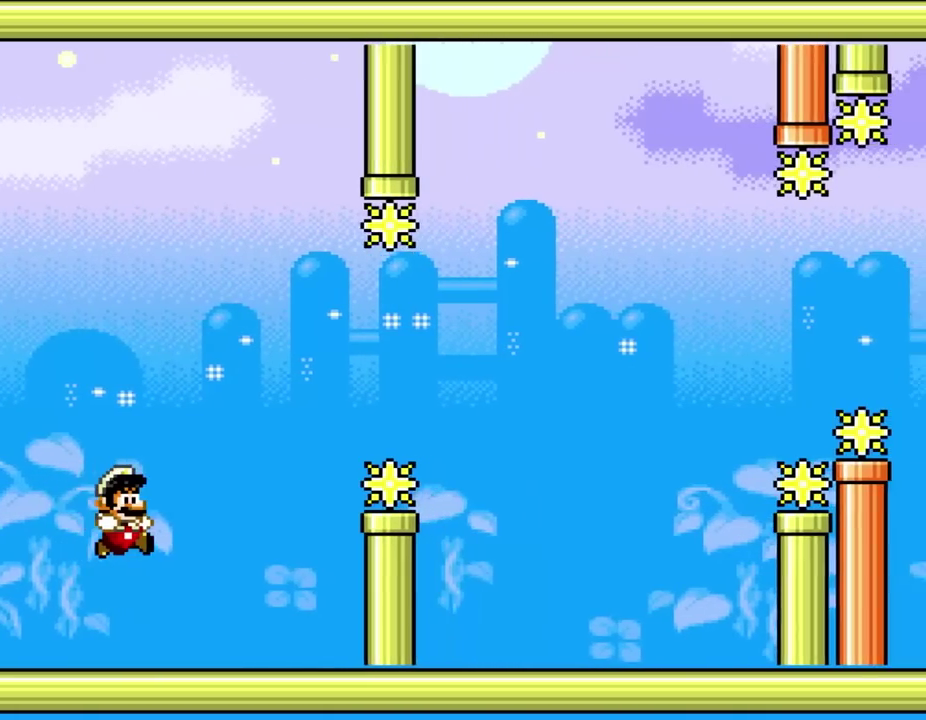
{"buttons": ["DPAD_UP"], "events": [[117, "DPAD_UP", "down"]]}
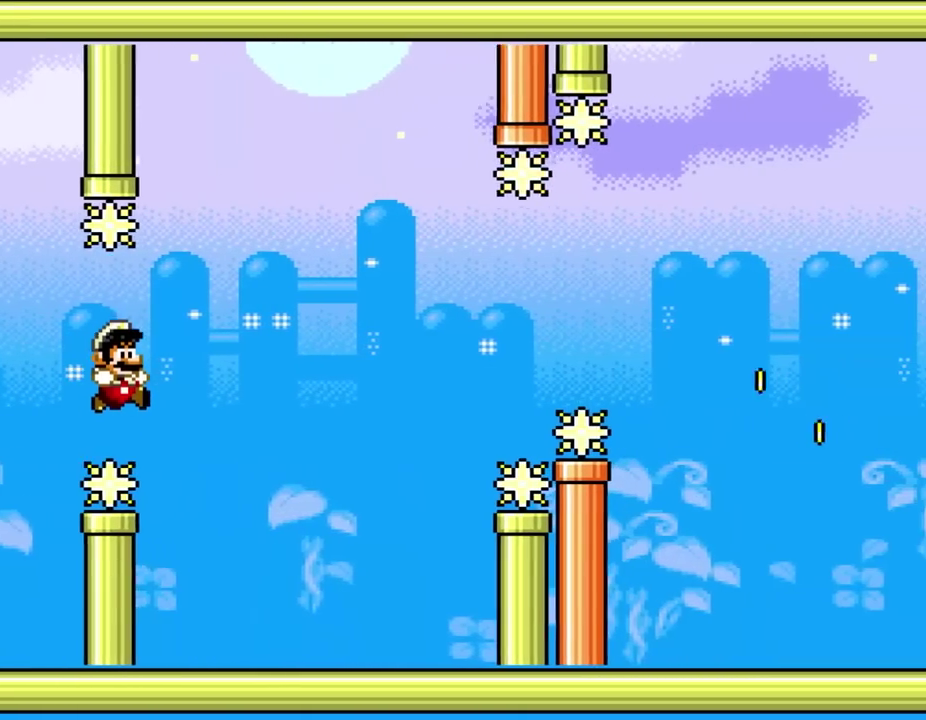
{"buttons": ["DPAD_UP"], "events": [[183, "DPAD_UP", "up"], [383, "DPAD_UP", "down"]]}
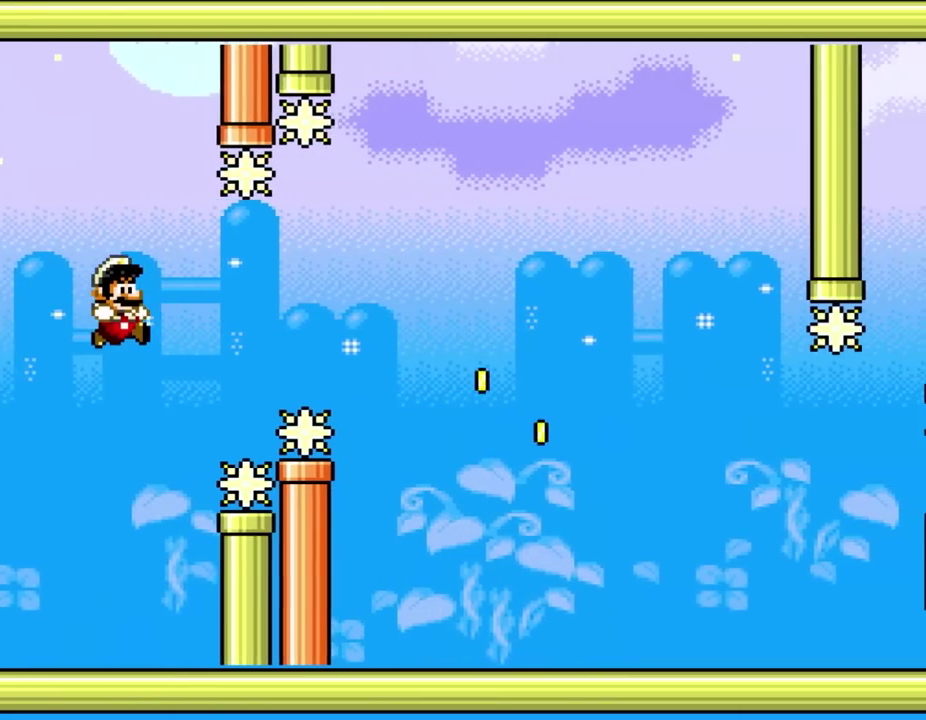
{"buttons": ["DPAD_DOWN"], "events": [[17, "DPAD_UP", "up"], [450, "DPAD_DOWN", "down"]]}
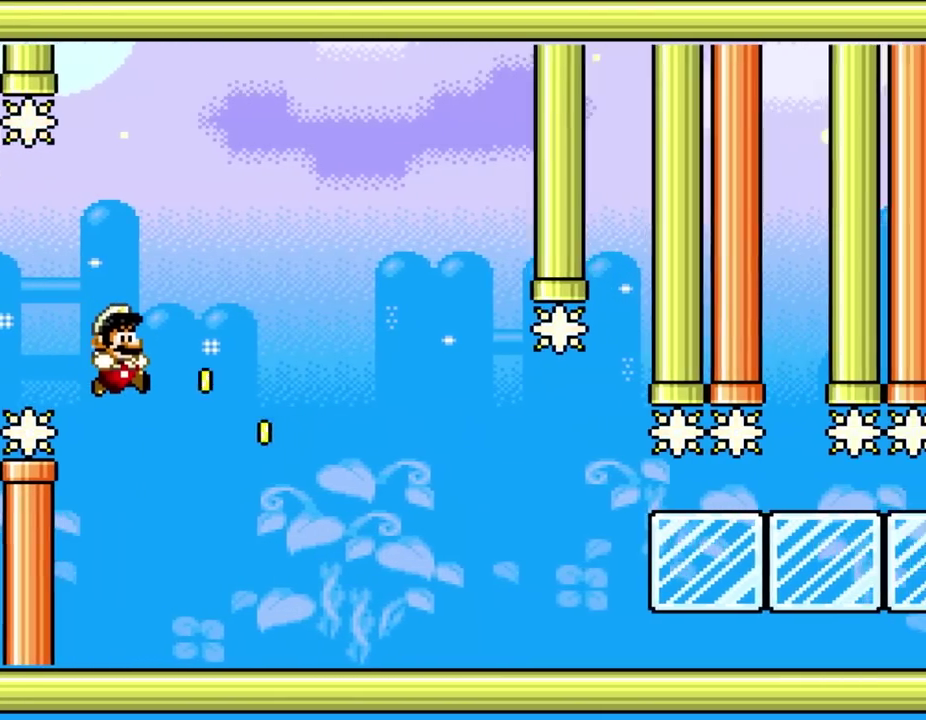
{"buttons": ["DPAD_DOWN"], "events": []}
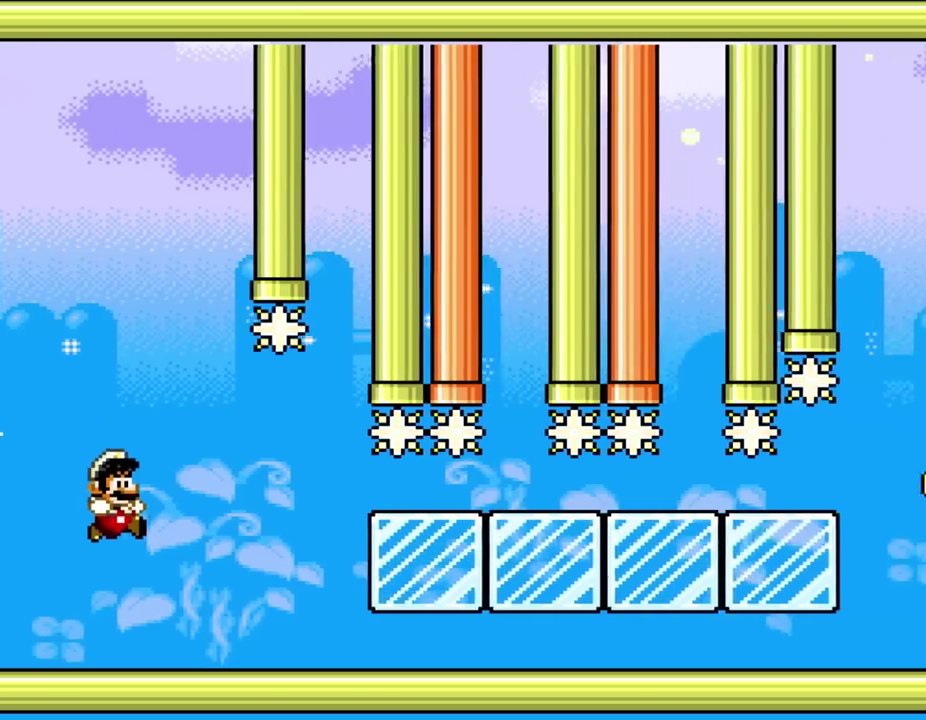
{"buttons": [], "events": [[283, "DPAD_DOWN", "up"]]}
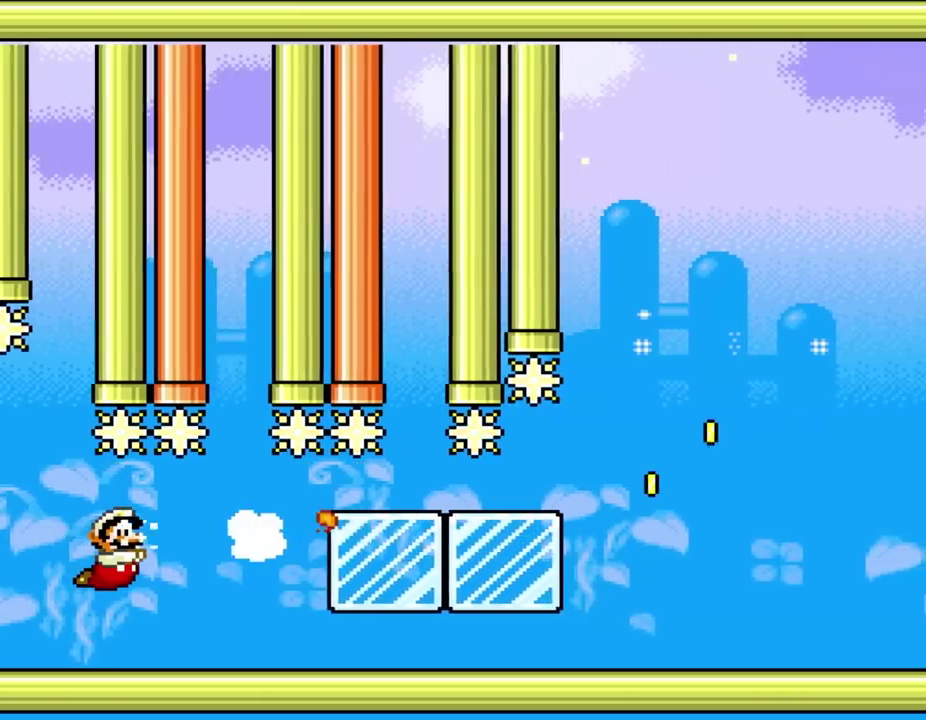
{"buttons": [], "events": []}
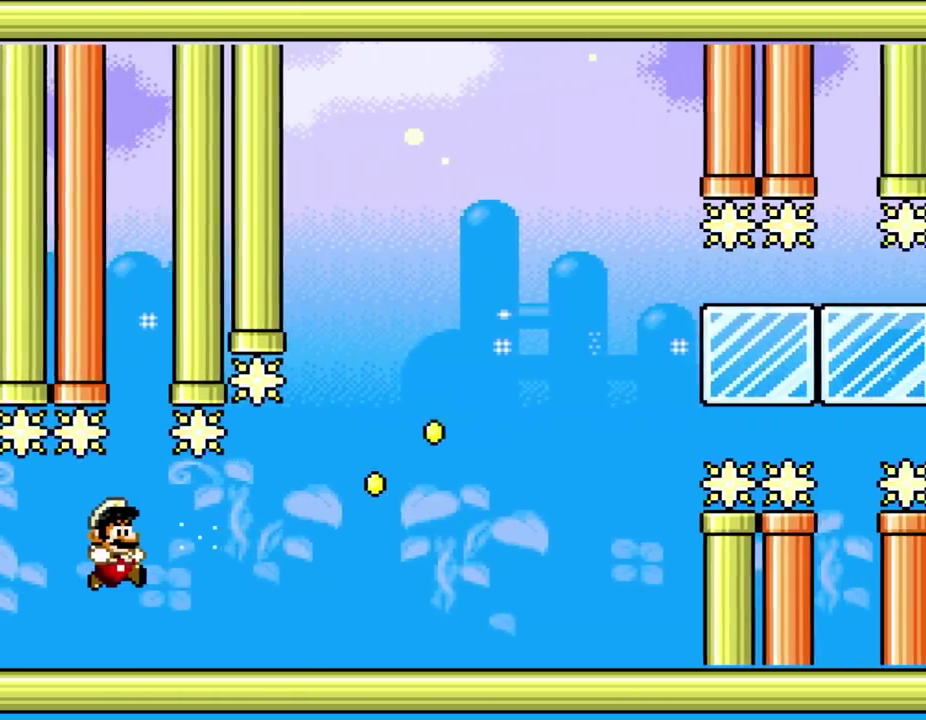
{"buttons": ["DPAD_UP"], "events": [[250, "DPAD_UP", "down"]]}
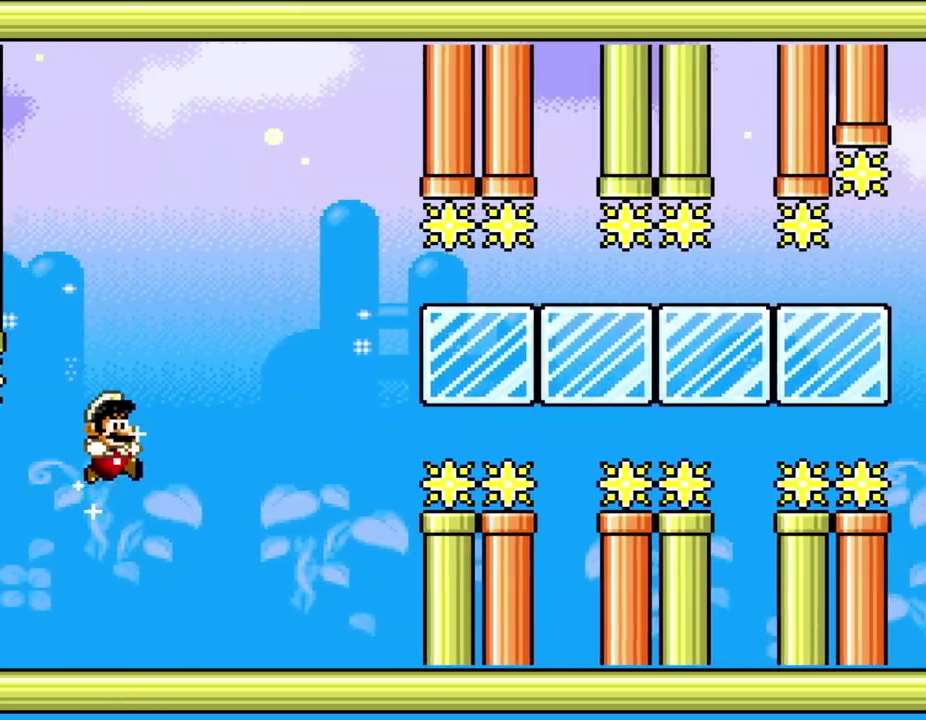
{"buttons": [], "events": [[383, "DPAD_UP", "up"]]}
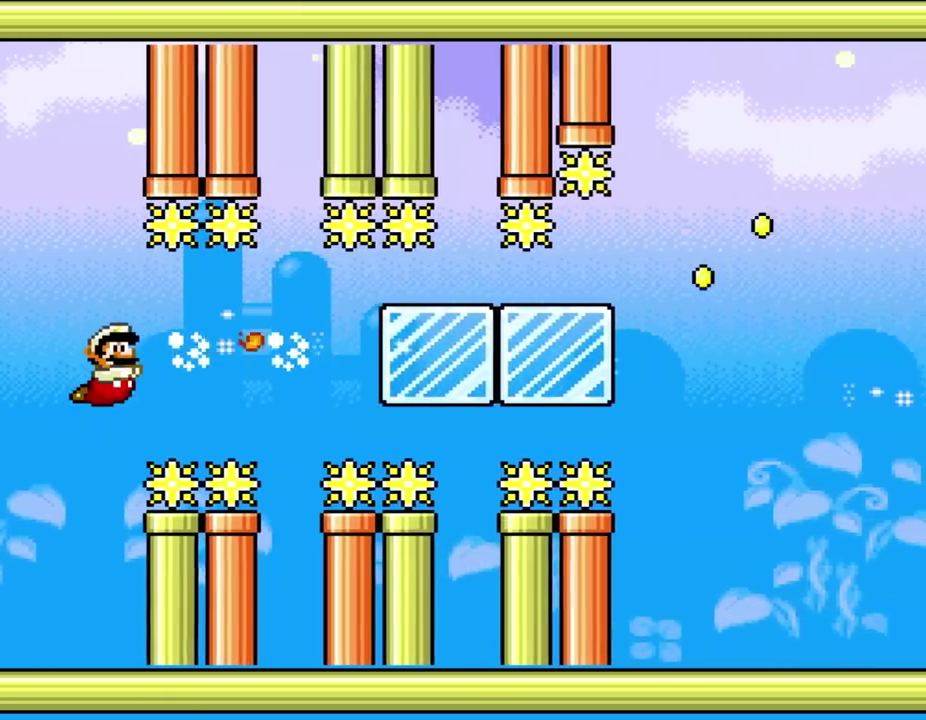
{"buttons": [], "events": []}
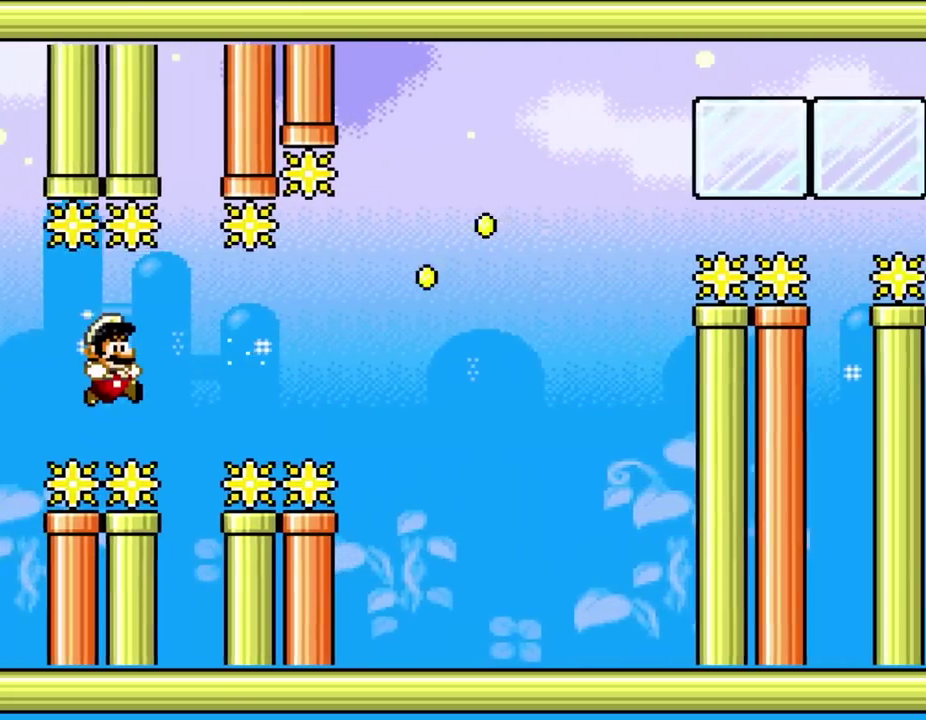
{"buttons": ["DPAD_UP"], "events": [[250, "DPAD_UP", "down"]]}
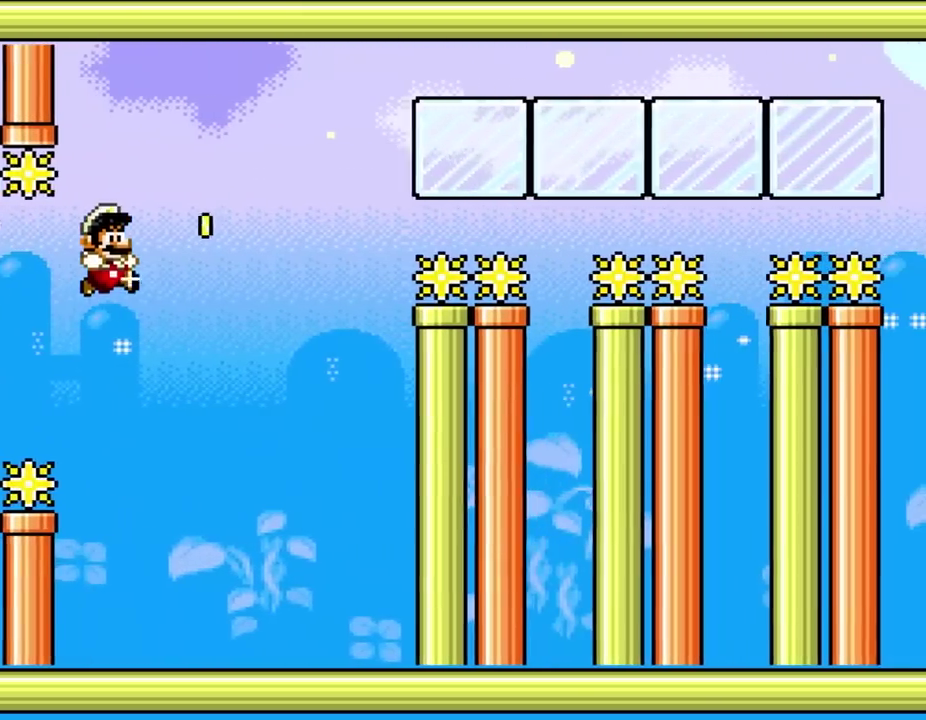
{"buttons": [], "events": [[450, "DPAD_UP", "up"]]}
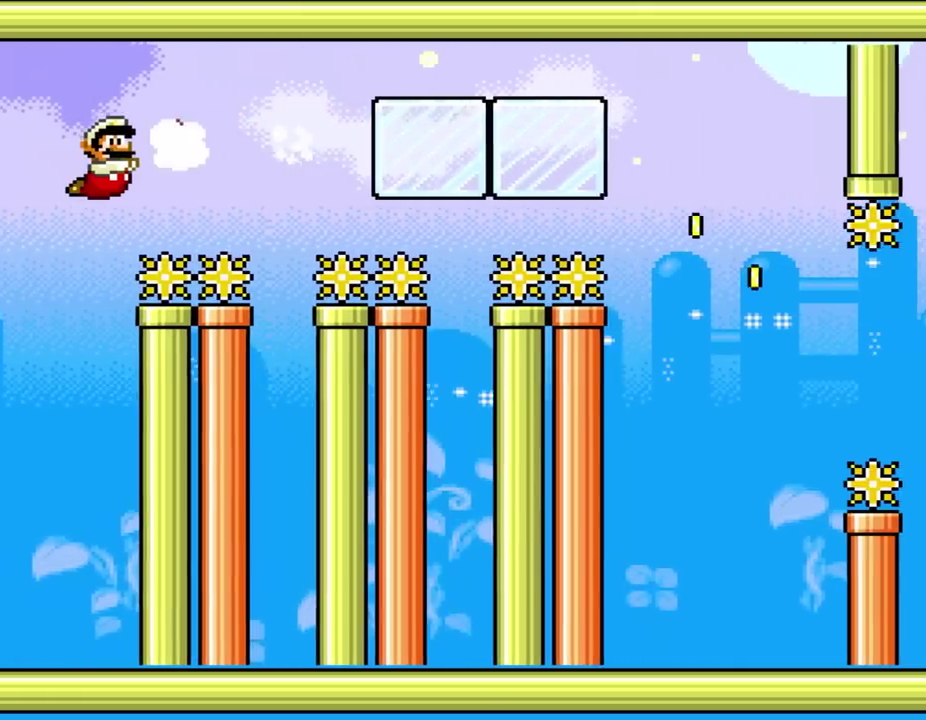
{"buttons": [], "events": []}
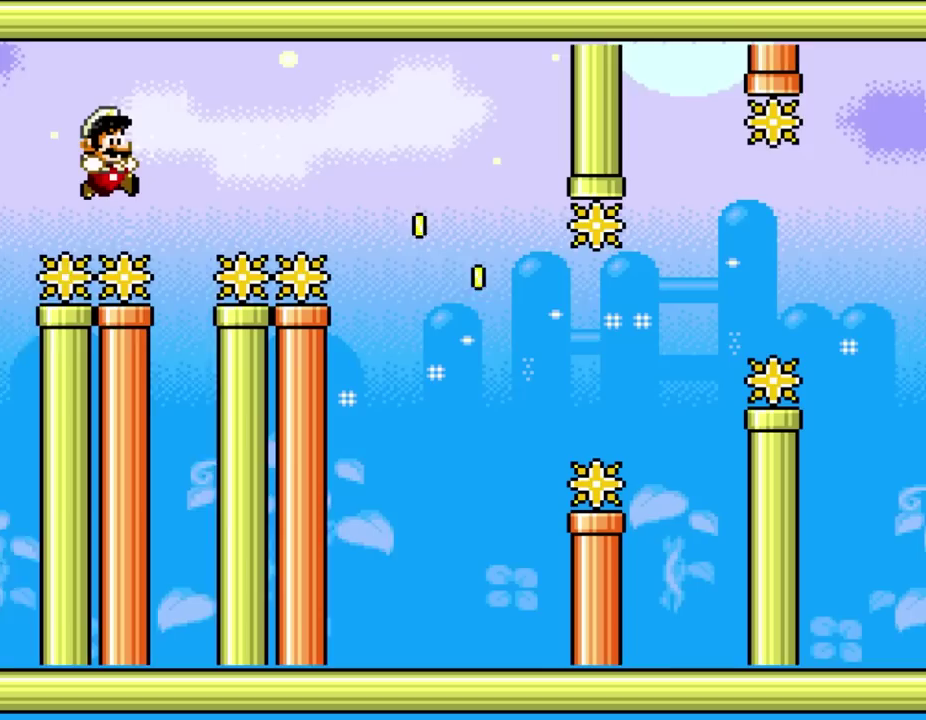
{"buttons": ["DPAD_DOWN"], "events": [[417, "DPAD_DOWN", "down"]]}
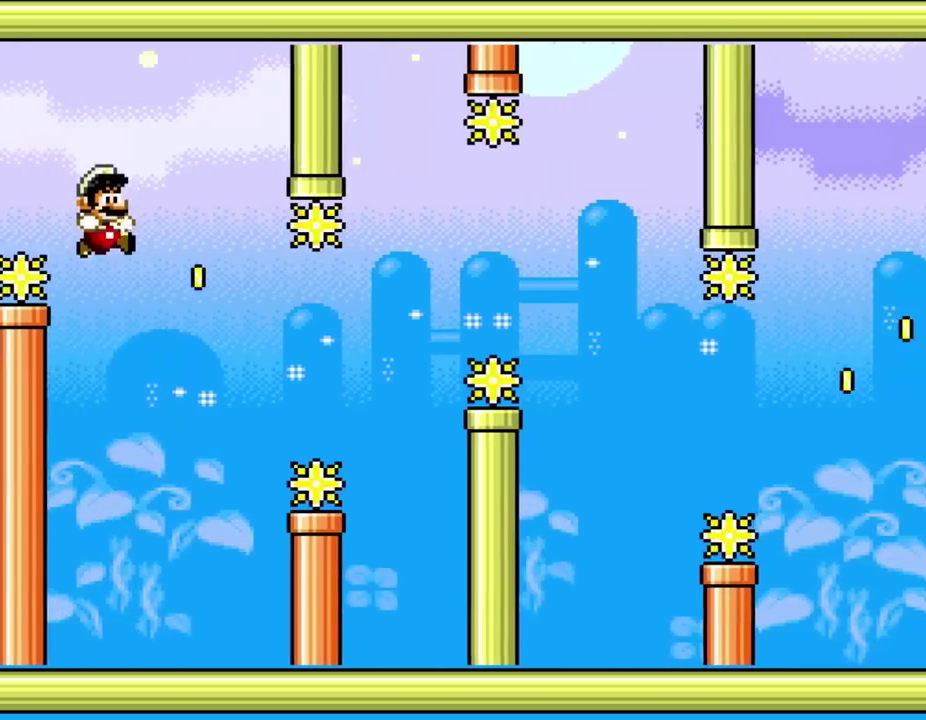
{"buttons": [], "events": [[400, "DPAD_DOWN", "up"]]}
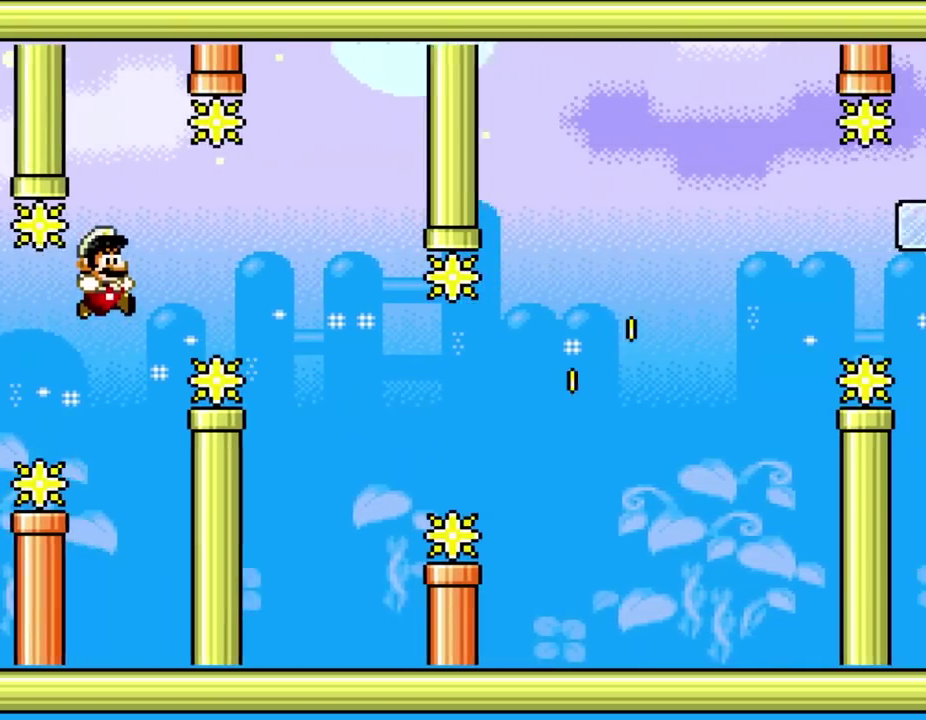
{"buttons": ["DPAD_DOWN"], "events": [[100, "DPAD_UP", "down"], [217, "DPAD_UP", "up"], [333, "DPAD_DOWN", "down"]]}
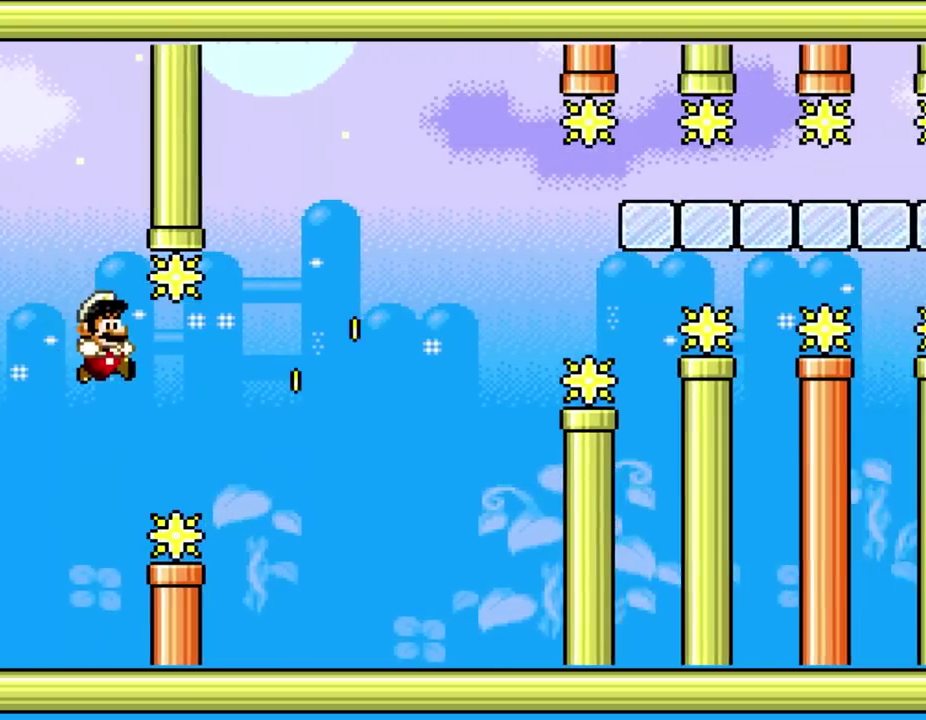
{"buttons": ["DPAD_UP"], "events": [[250, "DPAD_DOWN", "up"], [367, "DPAD_UP", "down"]]}
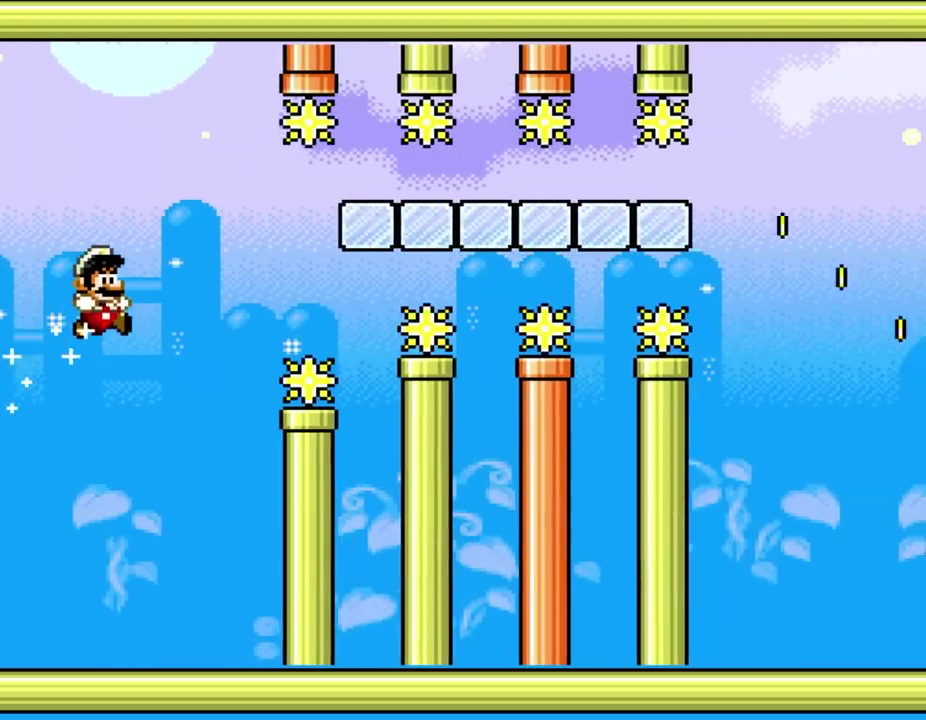
{"buttons": [], "events": [[283, "DPAD_UP", "up"]]}
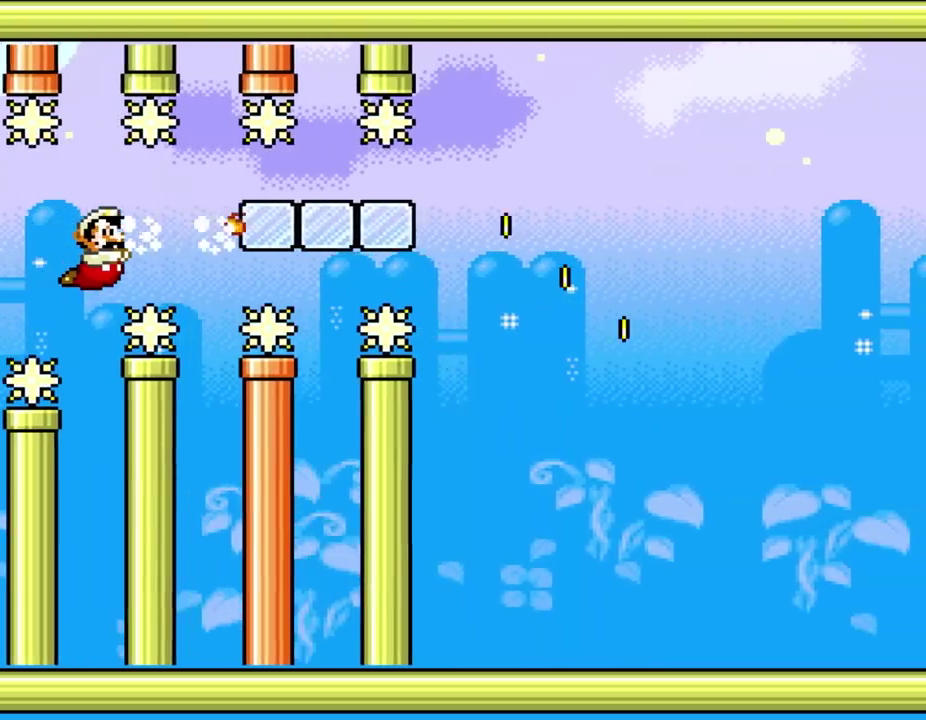
{"buttons": [], "events": []}